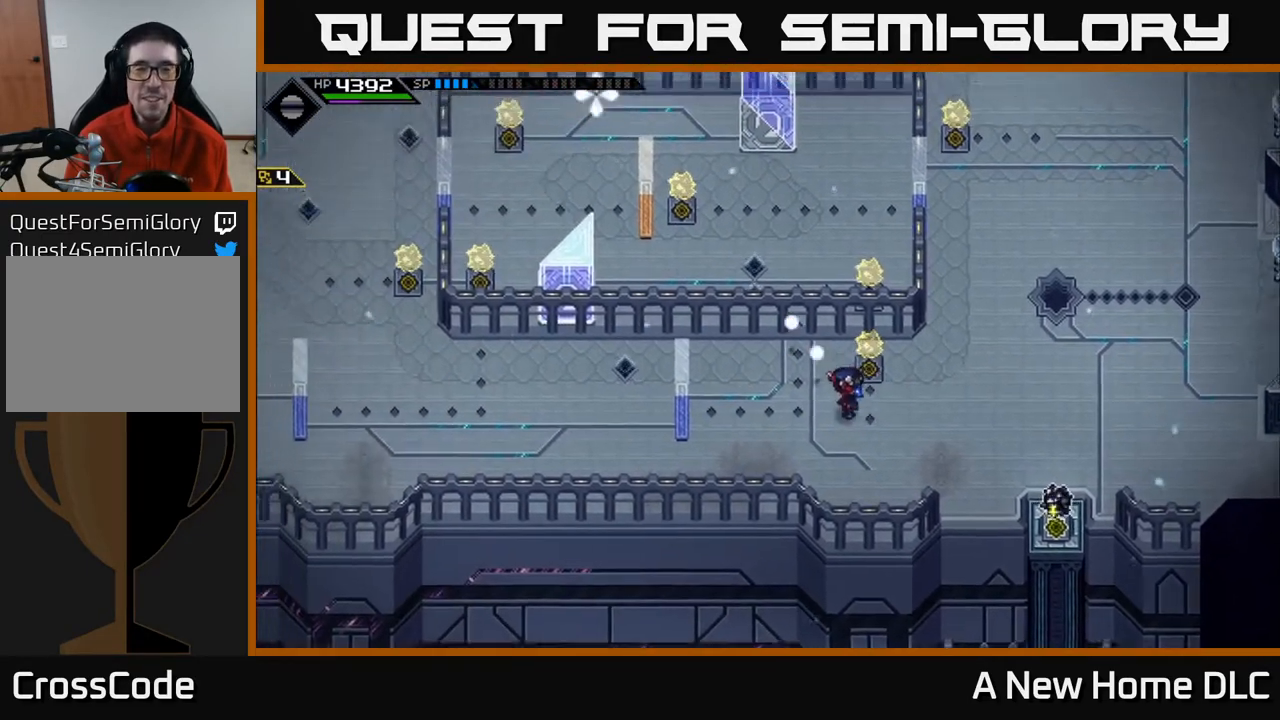
Gameplay with a controller (Xbox layout); each line is a JSON object with the inputs held at the frame after it. "events" lists button and stick changes between this image and that frame as [ms after this image, input, new state], when the widget could be followed in between.
{"buttons": [], "left_stick": "left", "right_stick": "center", "events": [[167, "right_stick", "center"], [217, "left_stick", "up"], [417, "left_stick", "left"]]}
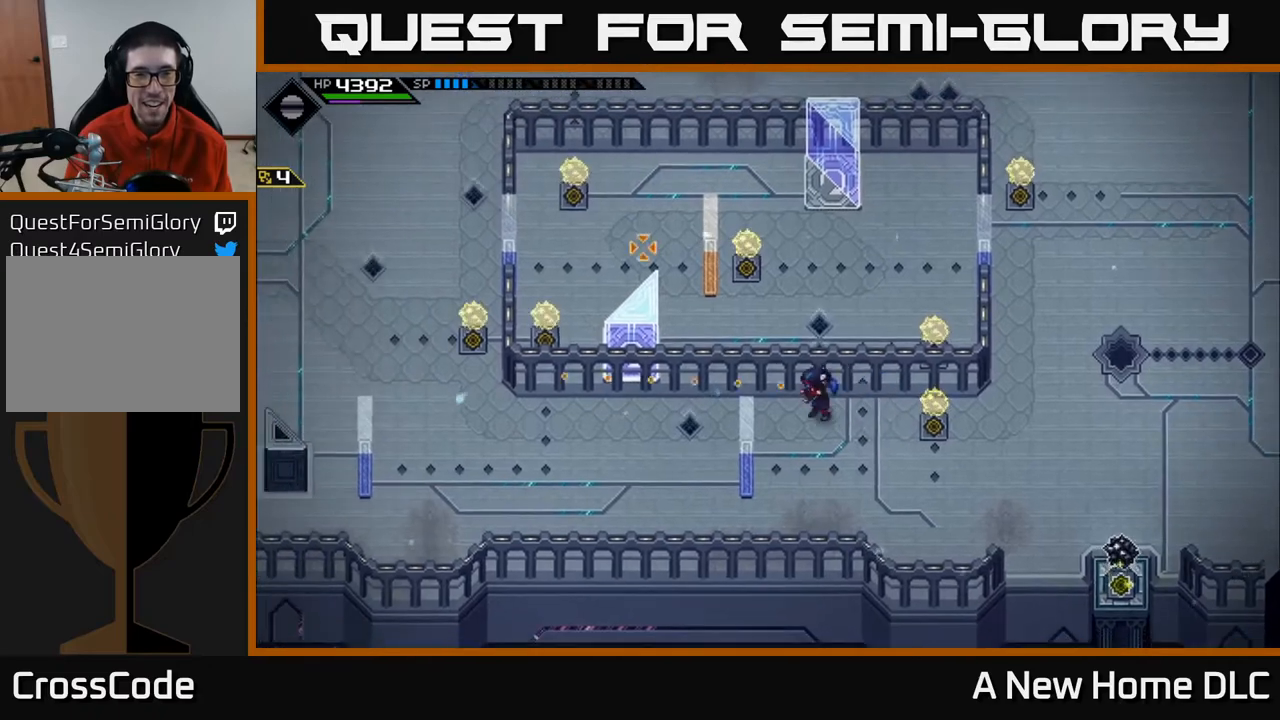
{"buttons": [], "left_stick": "down", "right_stick": "center", "events": [[33, "right_stick", "left"], [100, "left_stick", "center"], [283, "left_stick", "down"], [300, "right_stick", "center"]]}
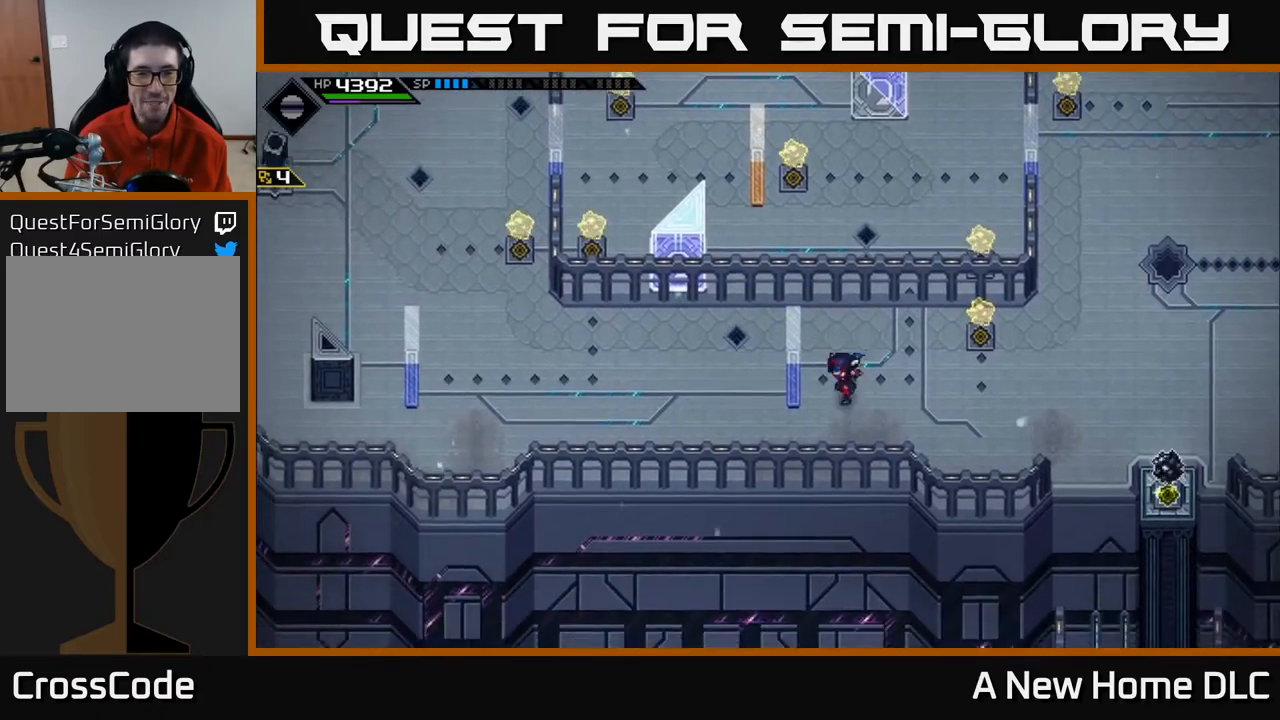
{"buttons": [], "left_stick": "up", "right_stick": "center", "events": [[50, "left_stick", "down-left"], [400, "left_stick", "up-left"], [500, "left_stick", "up"]]}
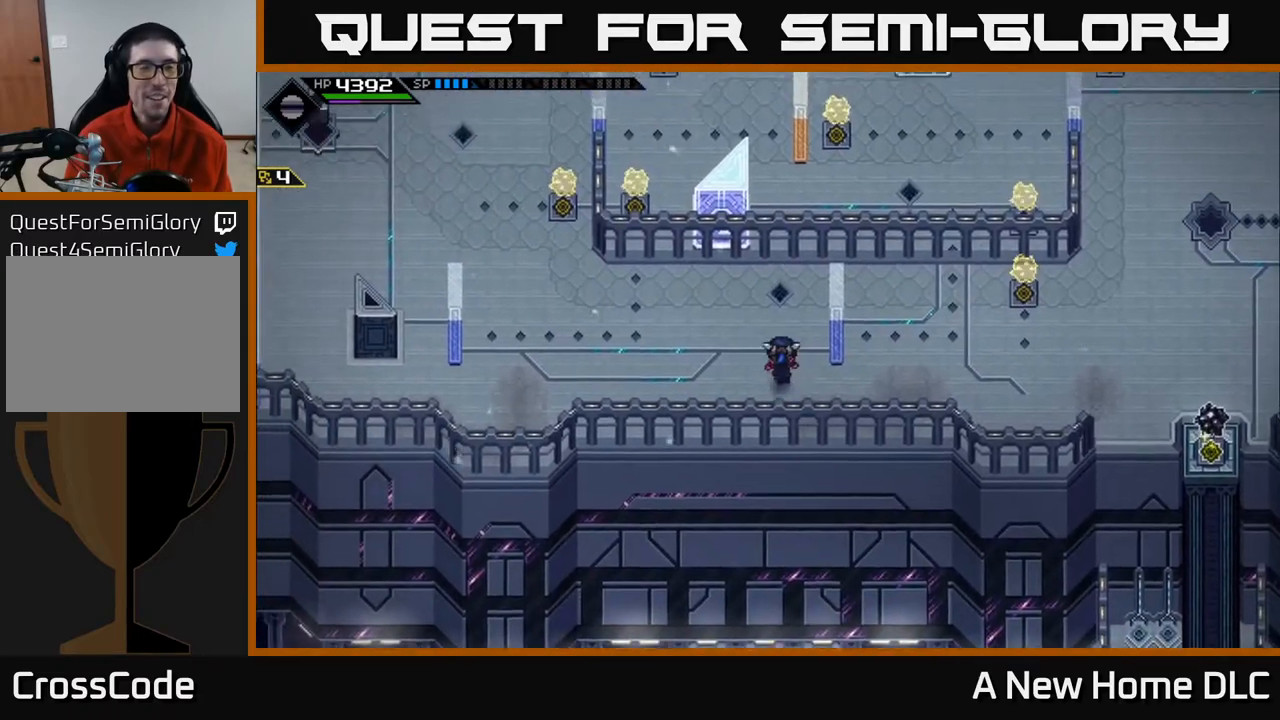
{"buttons": [], "left_stick": "left", "right_stick": "center", "events": [[300, "left_stick", "left"]]}
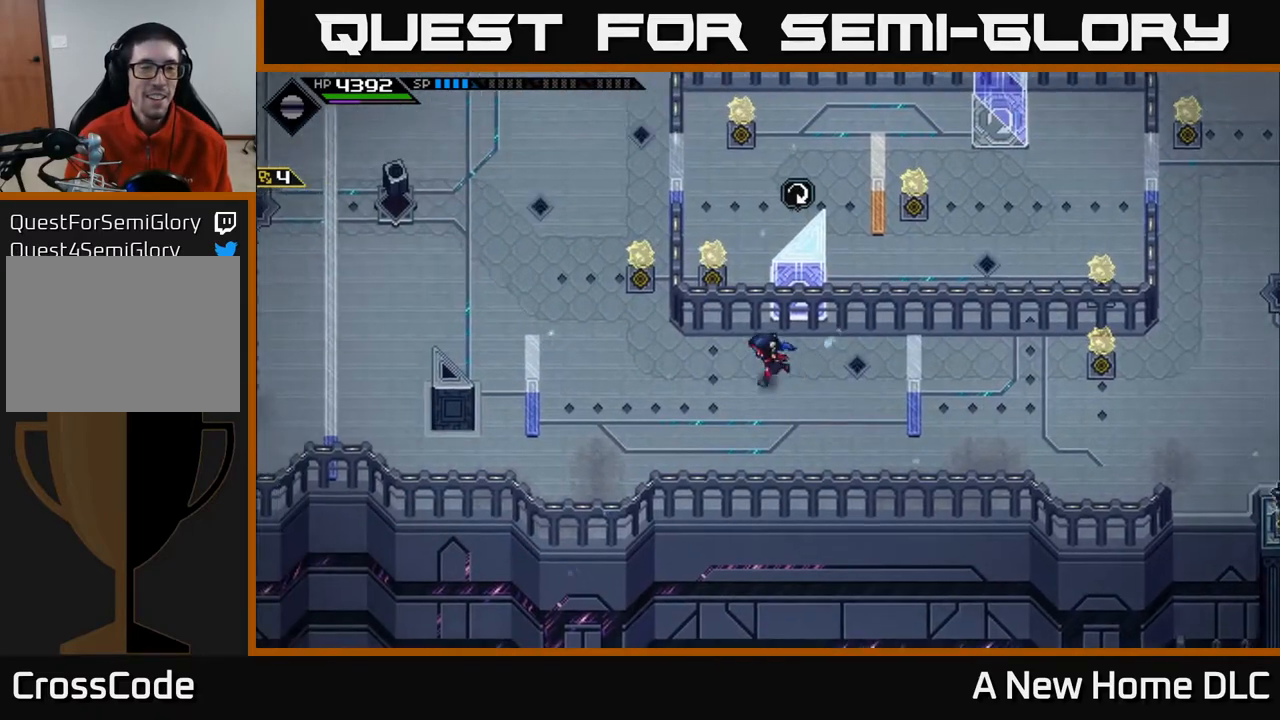
{"buttons": [], "left_stick": "up-left", "right_stick": "center", "events": [[383, "left_stick", "up-left"]]}
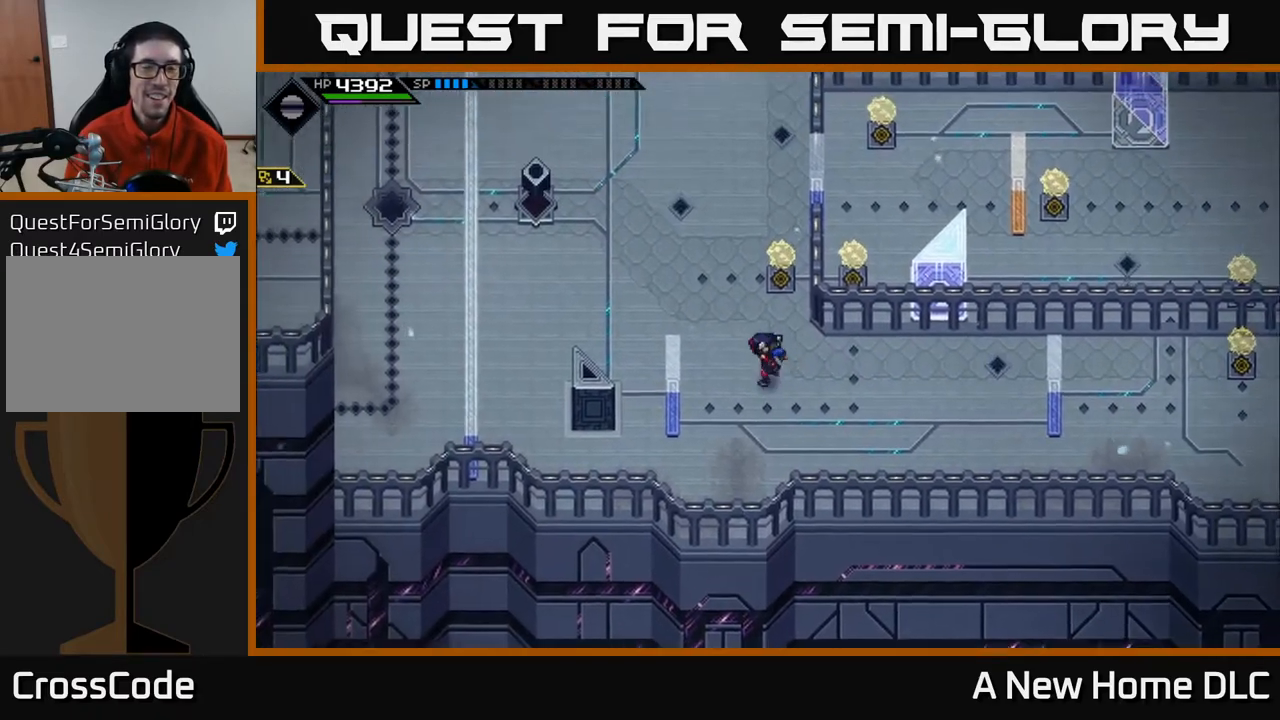
{"buttons": [], "left_stick": "left", "right_stick": "center", "events": [[133, "left_stick", "up"], [267, "left_stick", "up-right"], [417, "left_stick", "up-left"], [500, "left_stick", "left"]]}
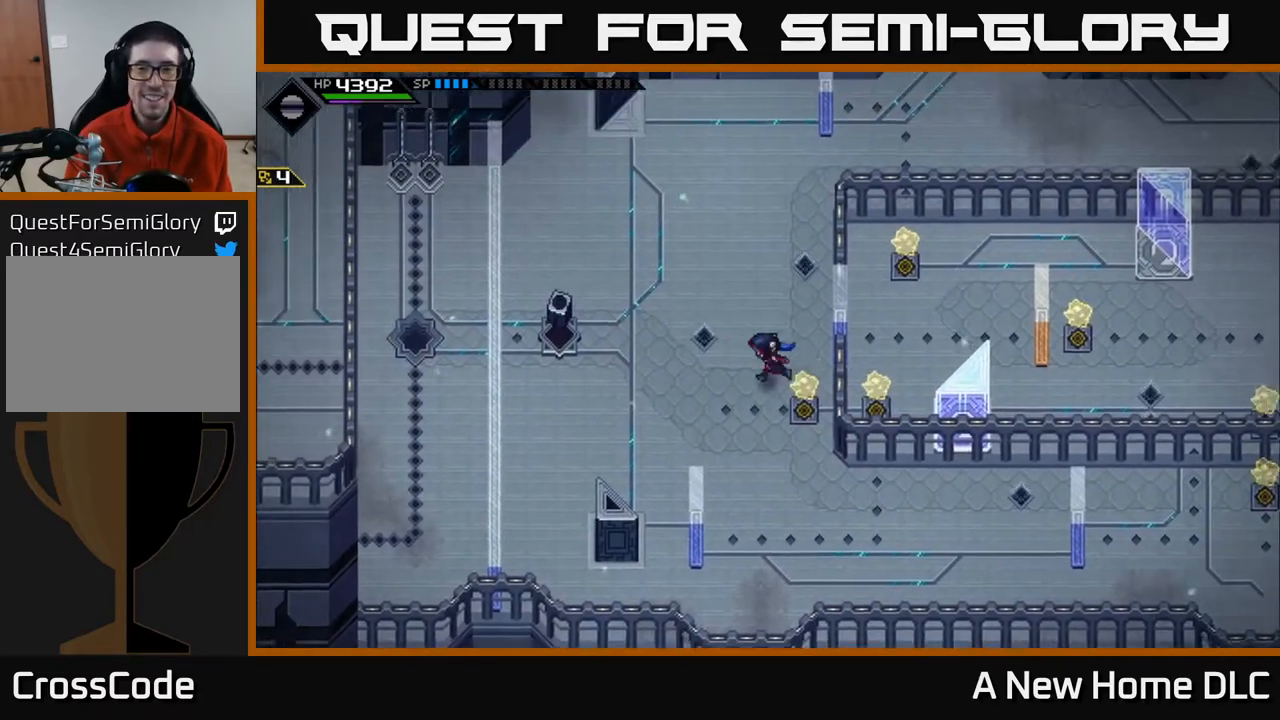
{"buttons": [], "left_stick": "up-left", "right_stick": "center", "events": [[117, "left_stick", "up-left"]]}
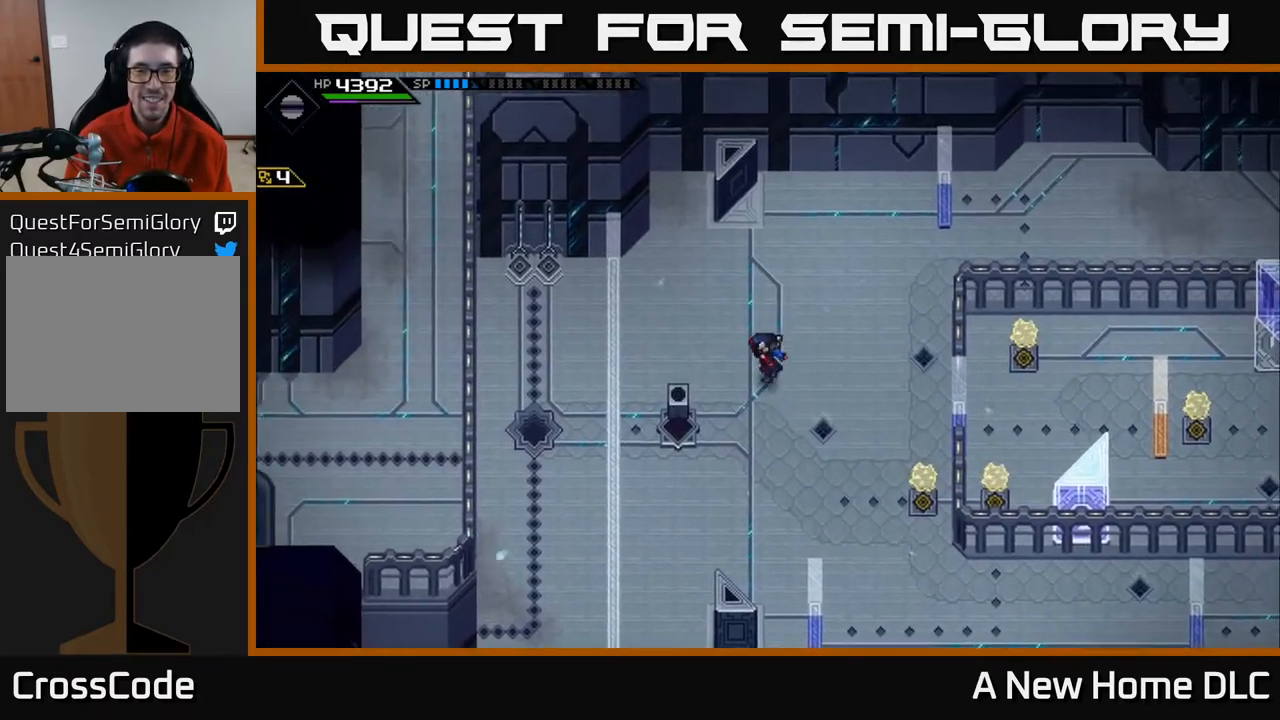
{"buttons": [], "left_stick": "center", "right_stick": "center", "events": [[100, "left_stick", "center"]]}
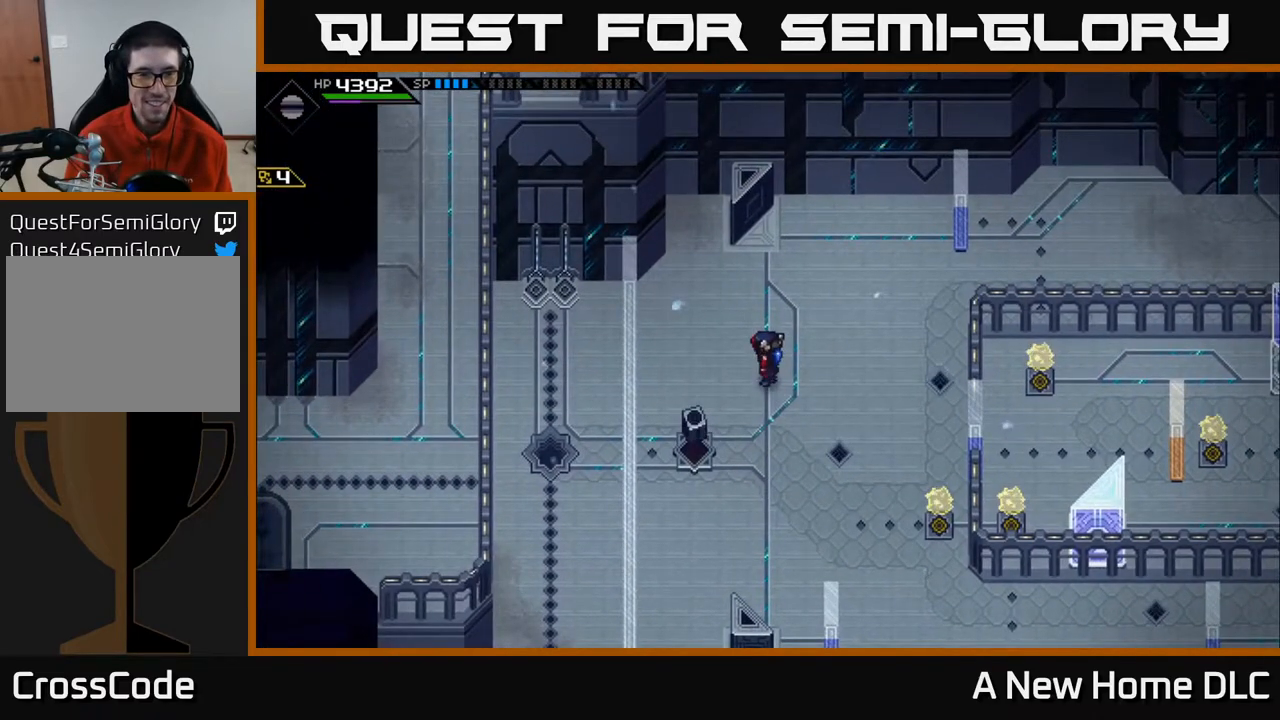
{"buttons": [], "left_stick": "up-right", "right_stick": "center", "events": [[450, "left_stick", "up-right"]]}
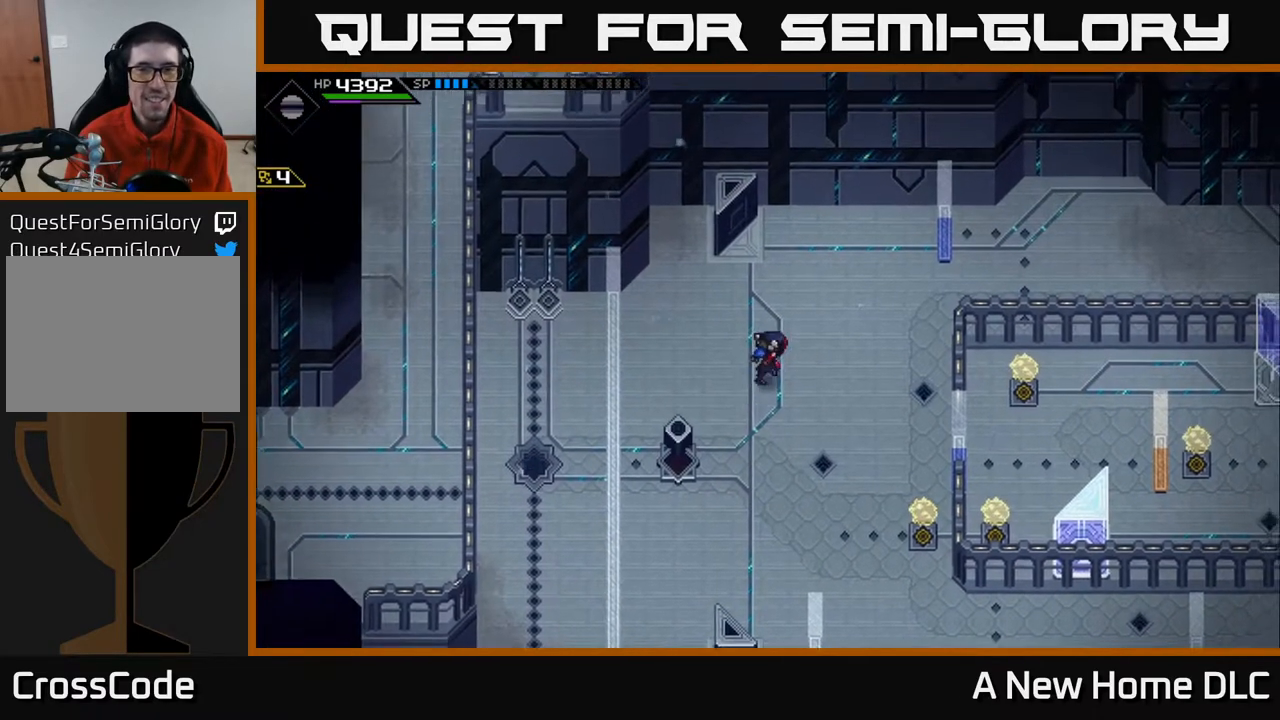
{"buttons": [], "left_stick": "right", "right_stick": "center", "events": [[383, "left_stick", "right"]]}
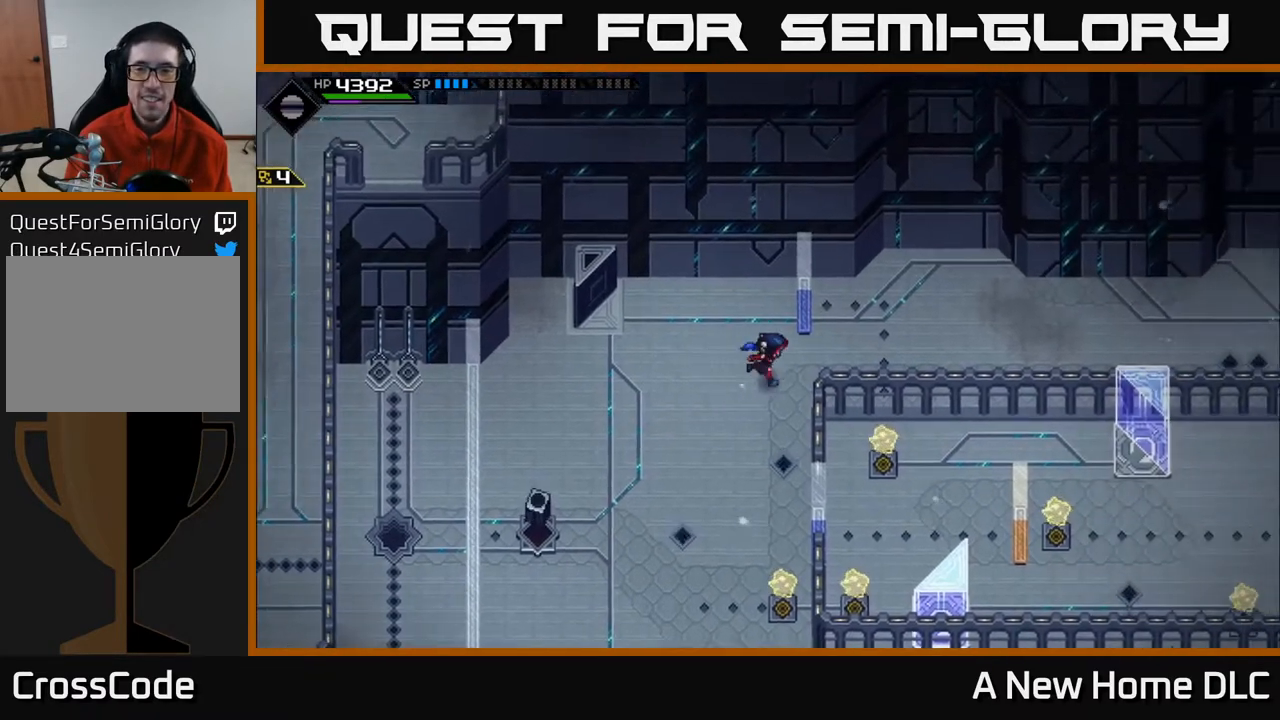
{"buttons": [], "left_stick": "center", "right_stick": "center", "events": [[283, "left_stick", "up-right"], [433, "left_stick", "center"]]}
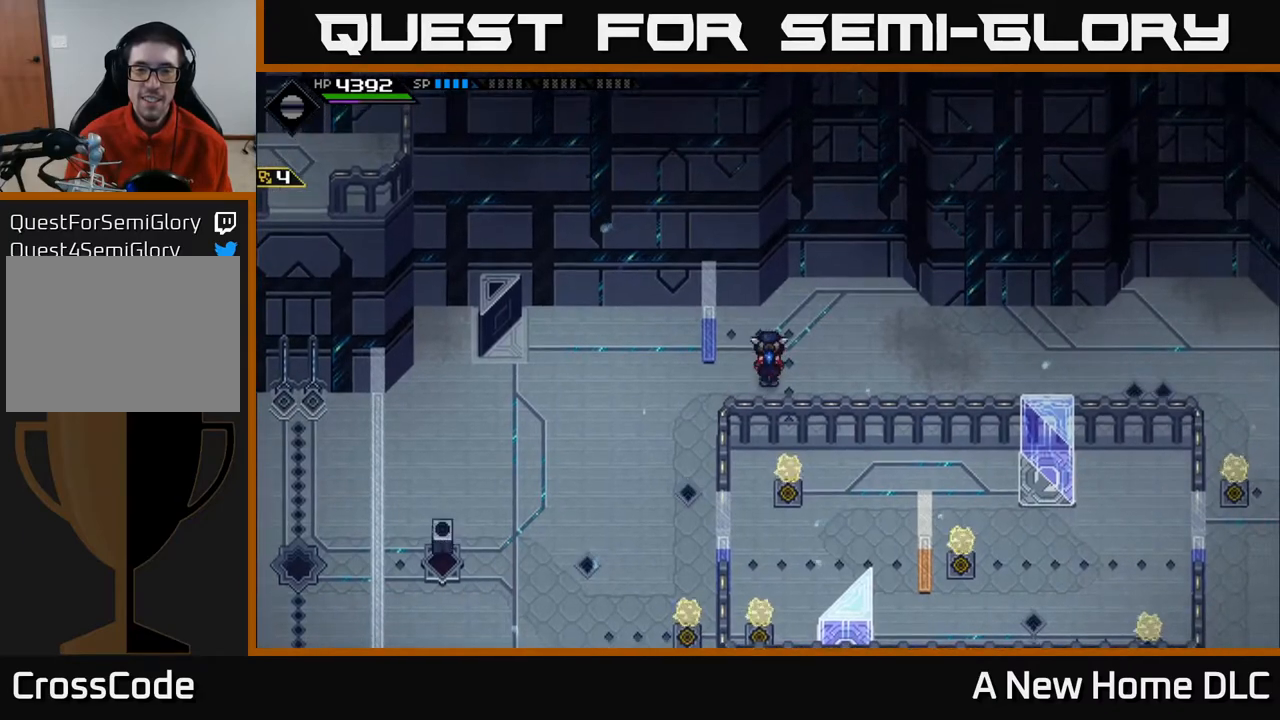
{"buttons": [], "left_stick": "right", "right_stick": "center", "events": [[150, "left_stick", "right"]]}
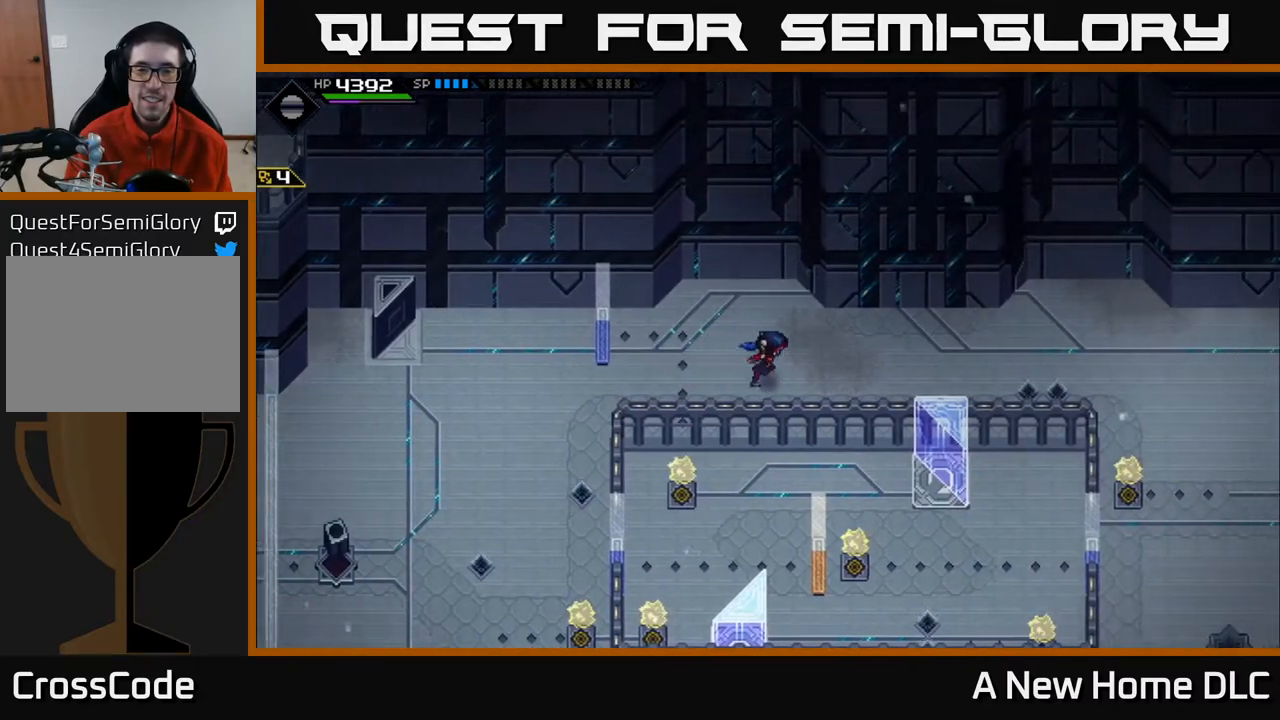
{"buttons": [], "left_stick": "right", "right_stick": "center", "events": []}
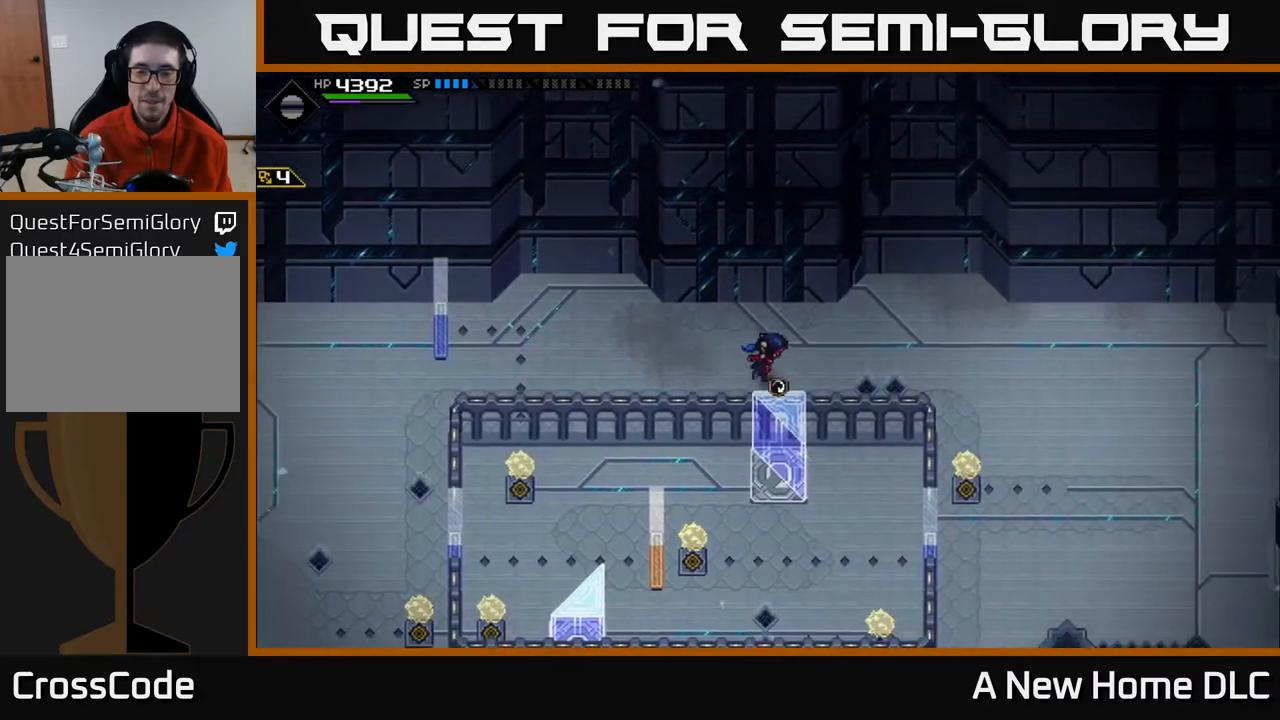
{"buttons": [], "left_stick": "right", "right_stick": "center", "events": []}
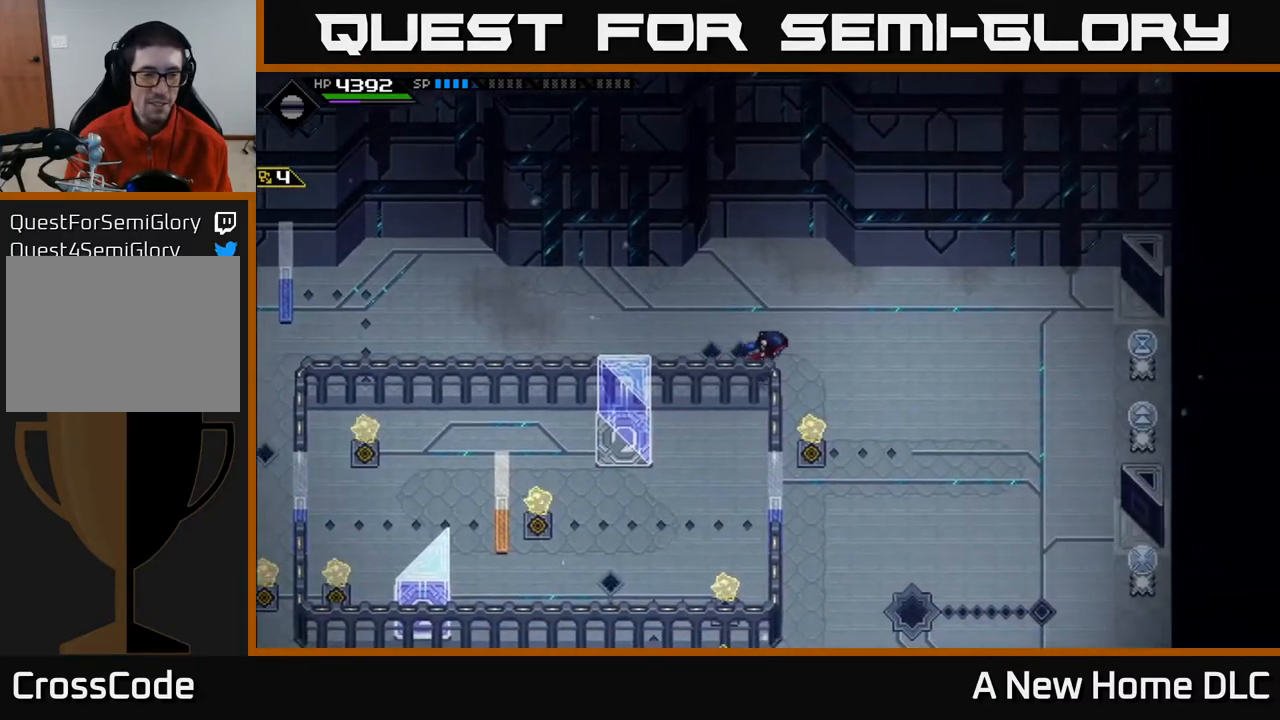
{"buttons": [], "left_stick": "down-right", "right_stick": "center", "events": [[133, "left_stick", "down-right"]]}
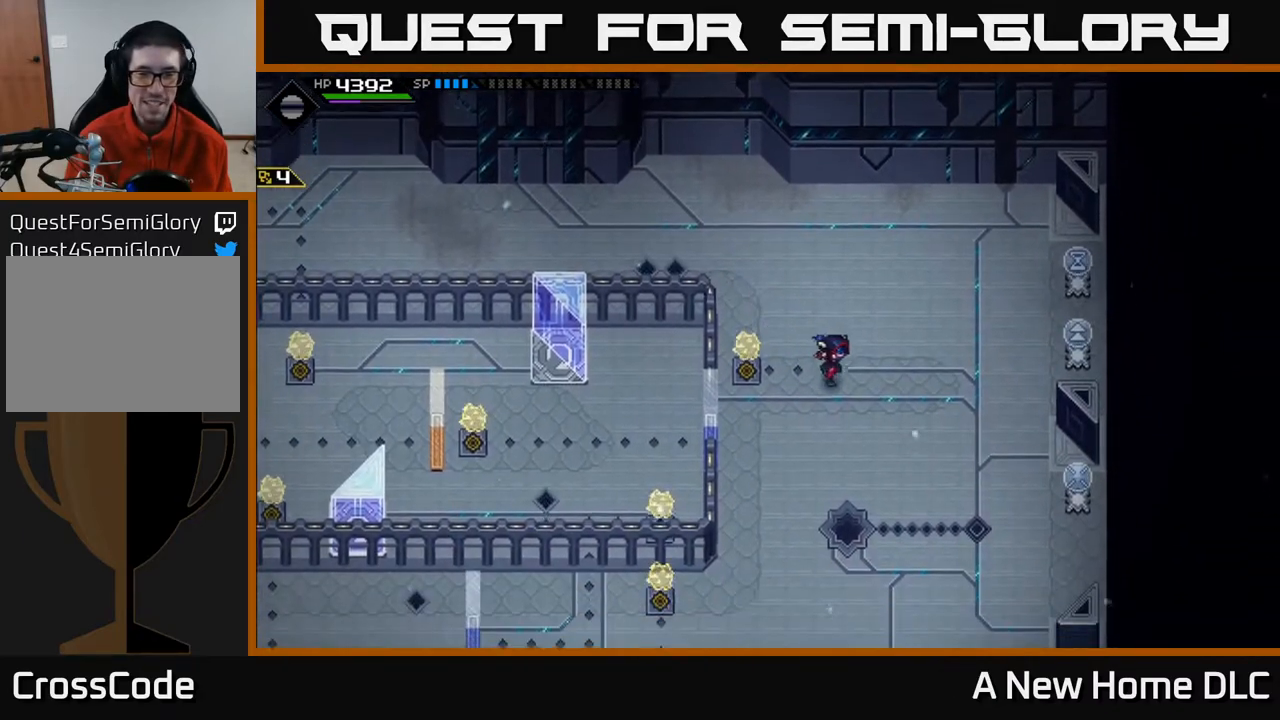
{"buttons": [], "left_stick": "right", "right_stick": "center", "events": [[200, "left_stick", "down"], [400, "left_stick", "right"]]}
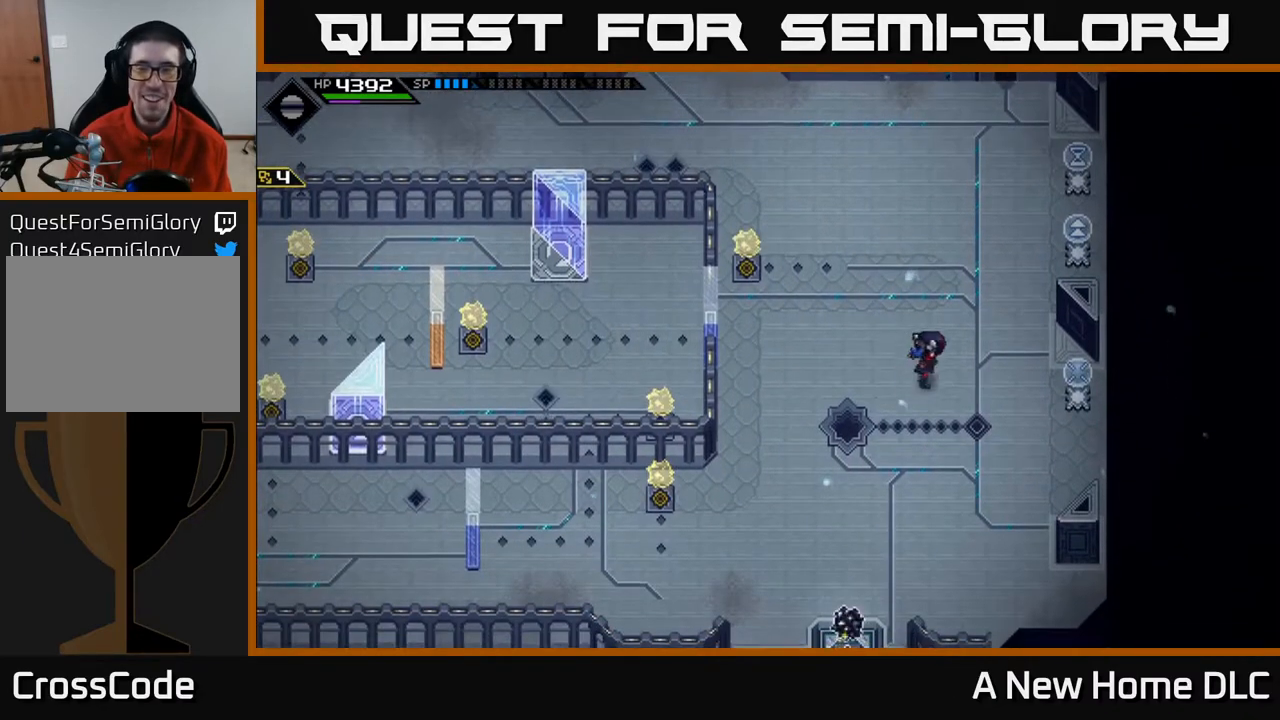
{"buttons": [], "left_stick": "left", "right_stick": "center", "events": [[33, "left_stick", "up-right"], [300, "left_stick", "up"], [483, "left_stick", "left"]]}
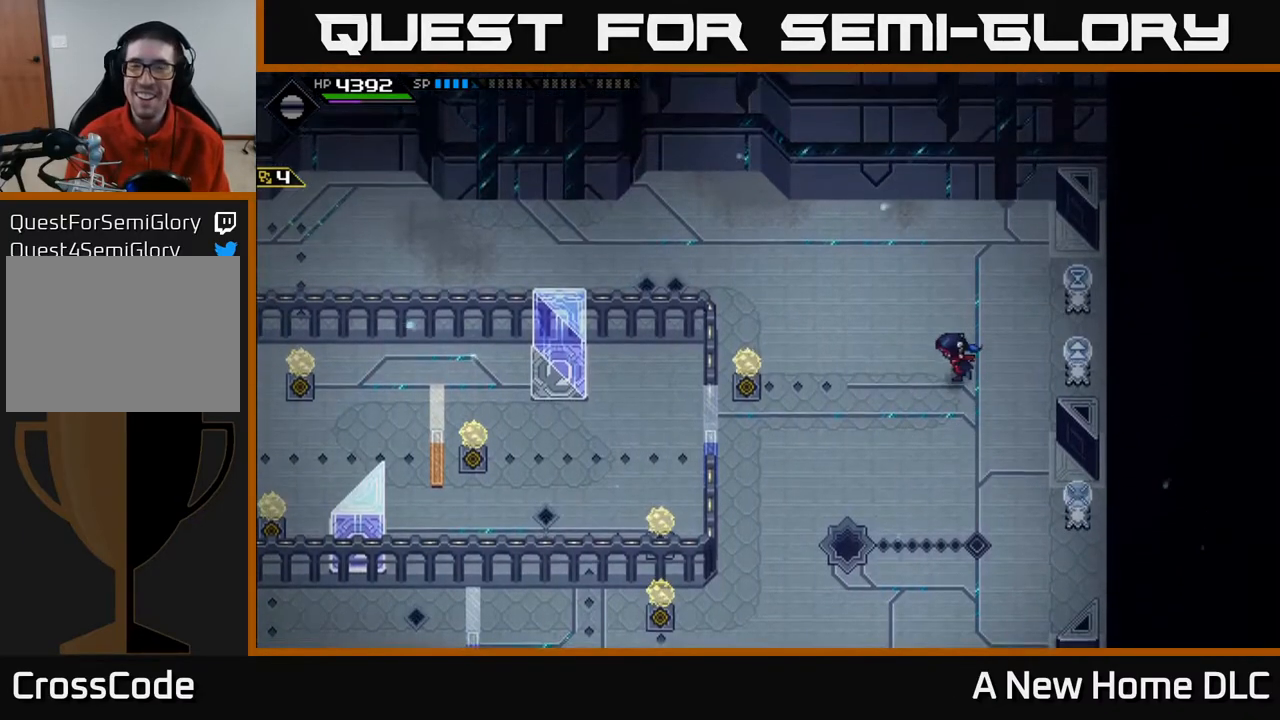
{"buttons": [], "left_stick": "right", "right_stick": "center", "events": [[267, "left_stick", "down"], [433, "left_stick", "right"]]}
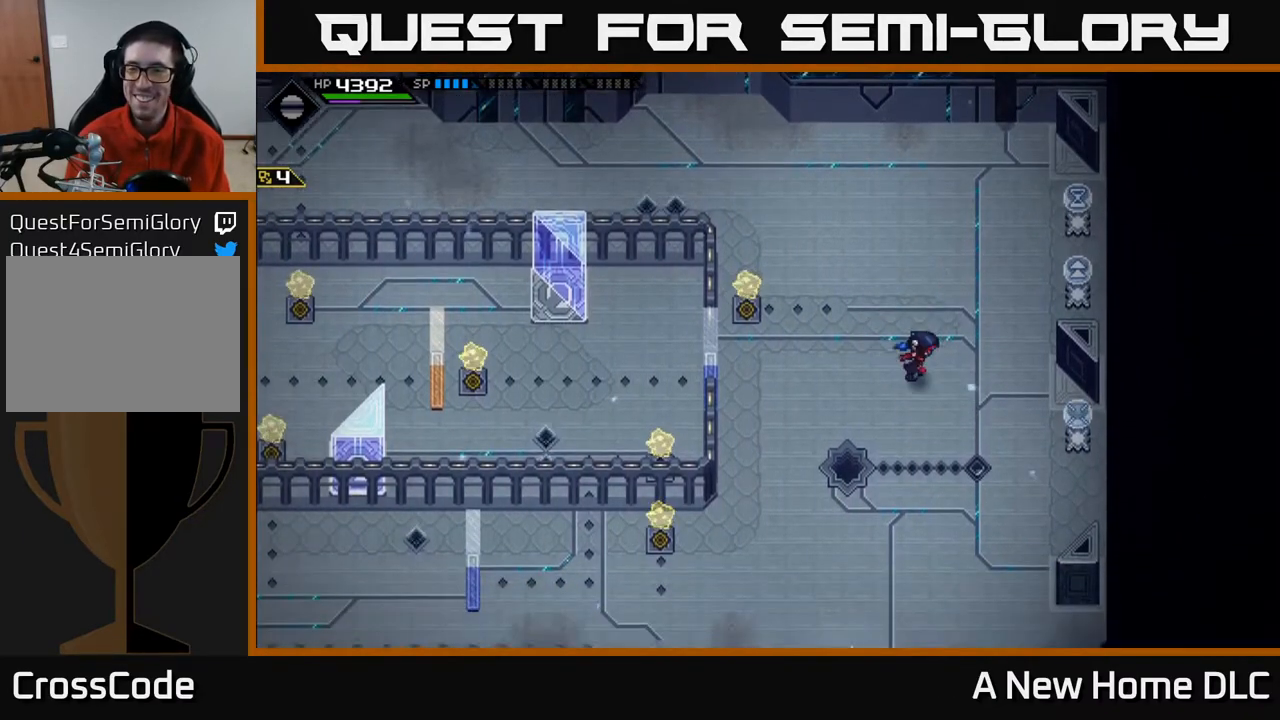
{"buttons": [], "left_stick": "down-left", "right_stick": "center", "events": [[167, "left_stick", "down"], [300, "left_stick", "down-left"]]}
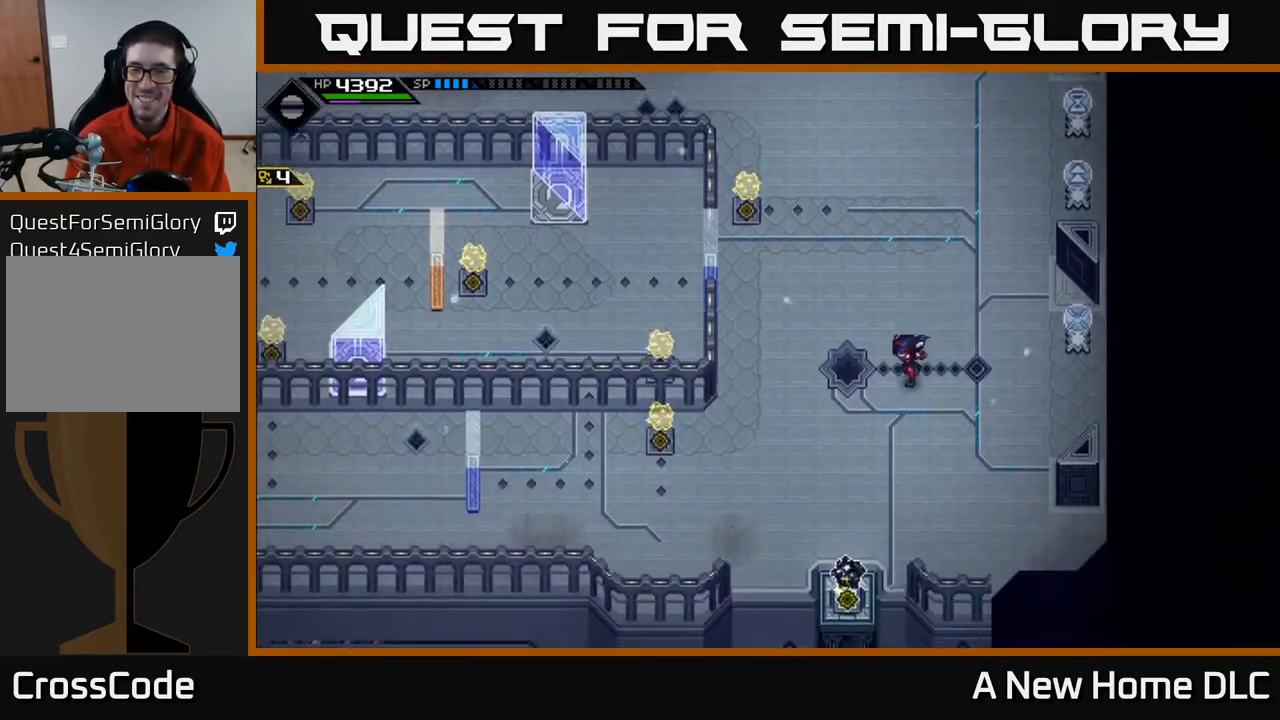
{"buttons": [], "left_stick": "center", "right_stick": "center", "events": [[183, "left_stick", "up-left"], [367, "left_stick", "center"]]}
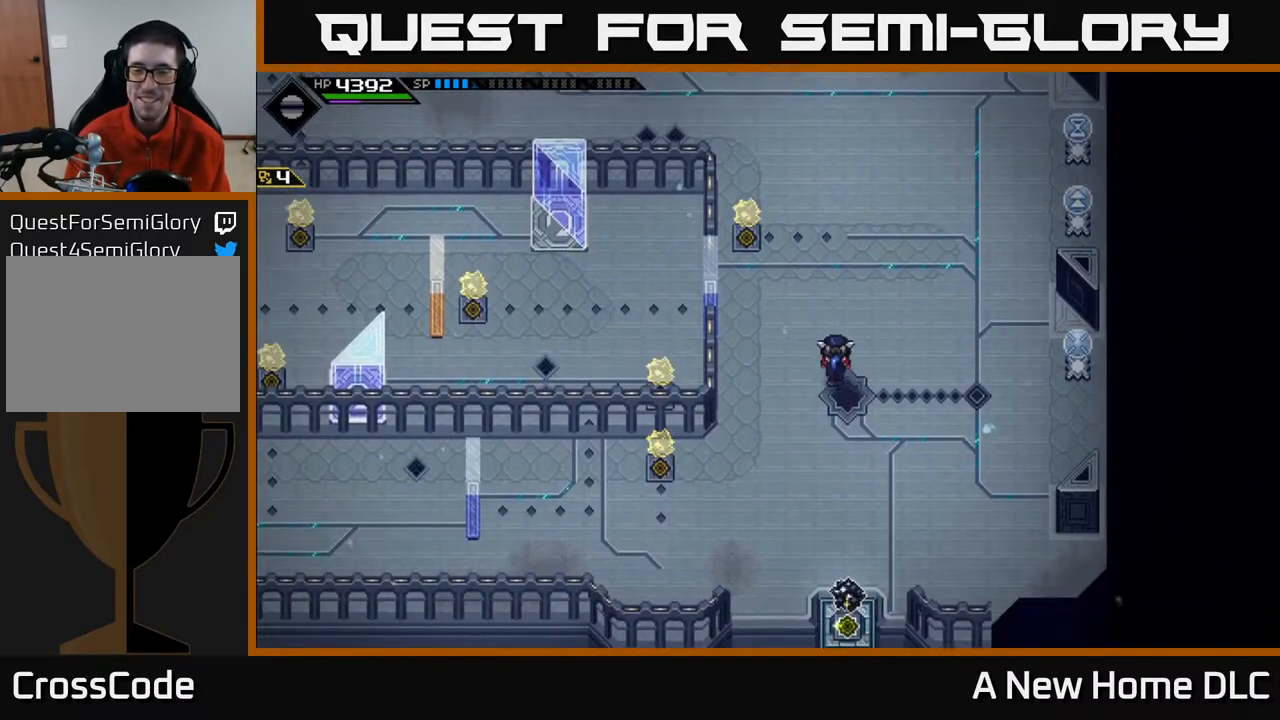
{"buttons": [], "left_stick": "up-left", "right_stick": "center", "events": [[33, "left_stick", "down"], [117, "left_stick", "down-left"], [500, "left_stick", "up-left"]]}
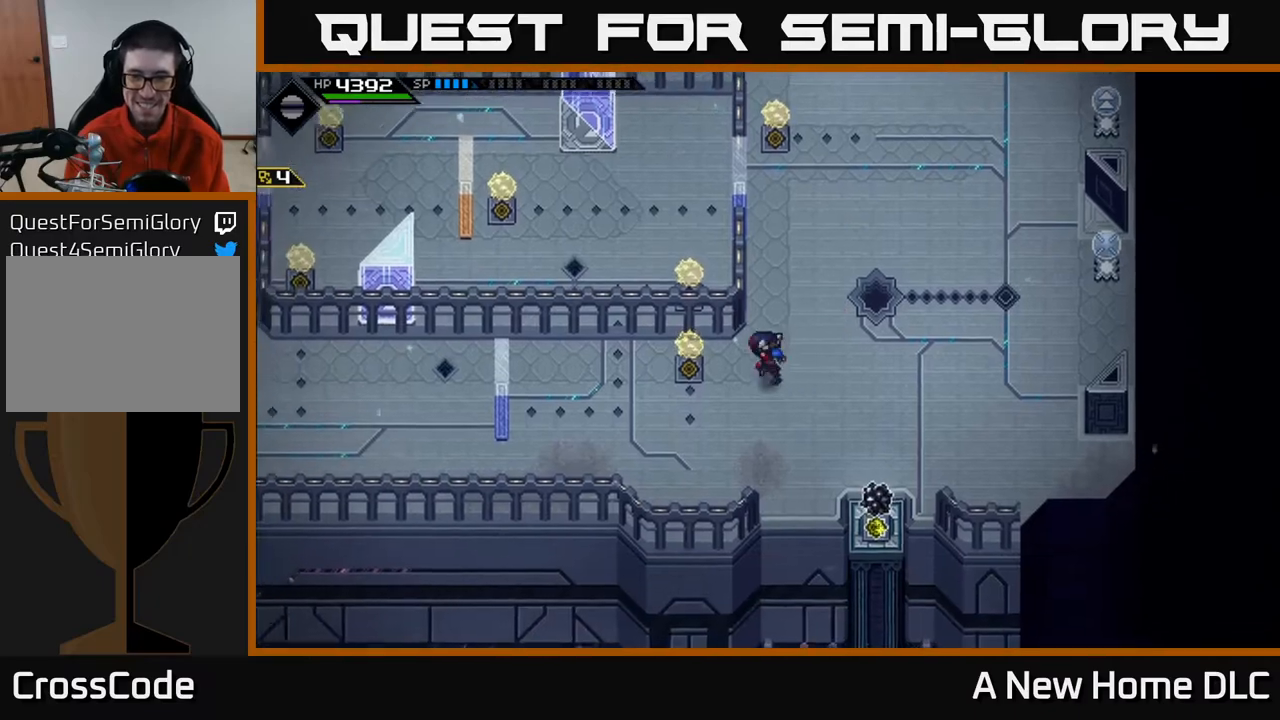
{"buttons": ["DPAD_RIGHT"], "left_stick": "center", "right_stick": "center", "events": [[117, "left_stick", "up-right"], [350, "left_stick", "center"], [483, "DPAD_RIGHT", "down"]]}
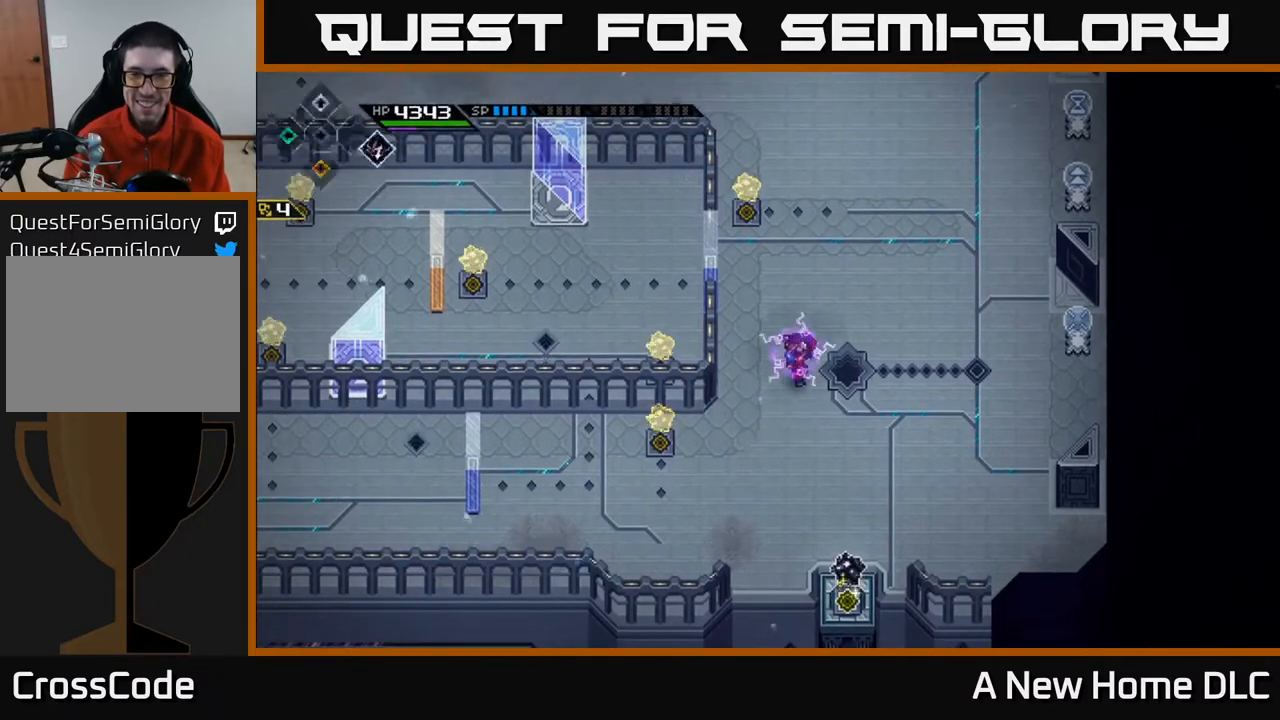
{"buttons": [], "left_stick": "up-right", "right_stick": "down", "events": [[67, "DPAD_RIGHT", "up"], [150, "right_stick", "down"], [200, "left_stick", "up"], [317, "left_stick", "up-right"]]}
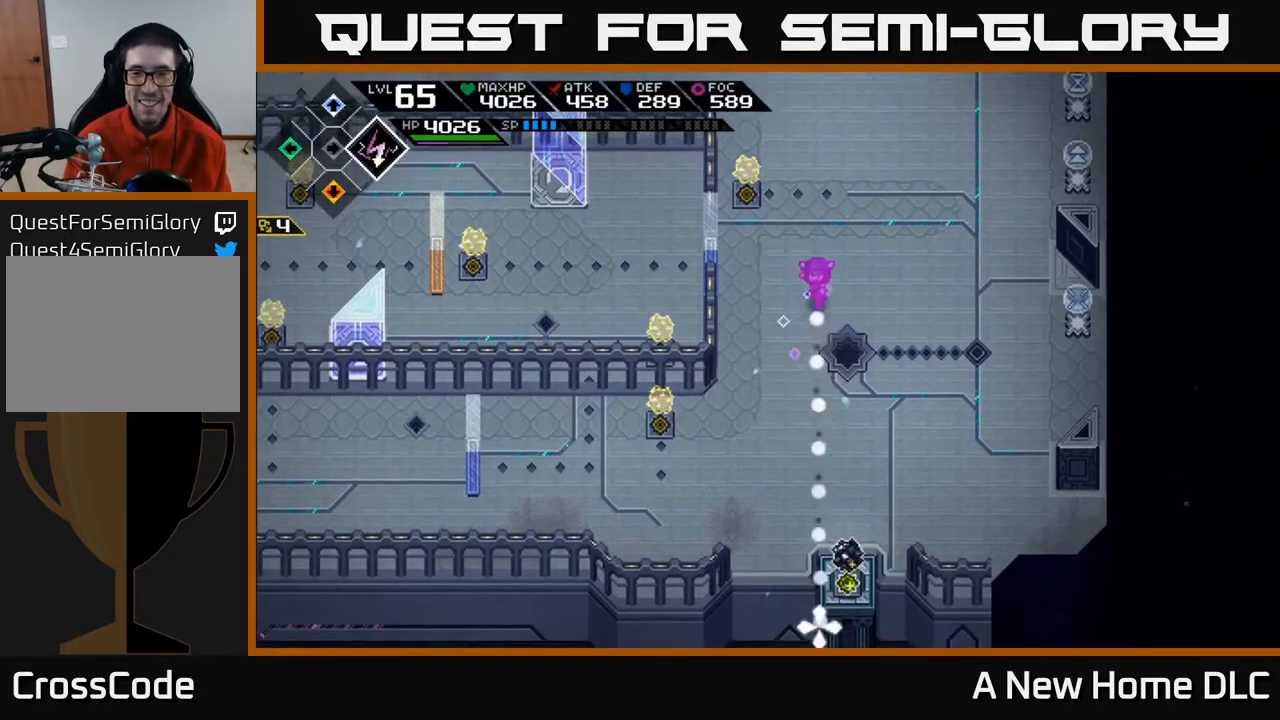
{"buttons": [], "left_stick": "down", "right_stick": "down", "events": [[183, "R1", "down"], [333, "R1", "up"], [367, "left_stick", "center"], [467, "left_stick", "down"]]}
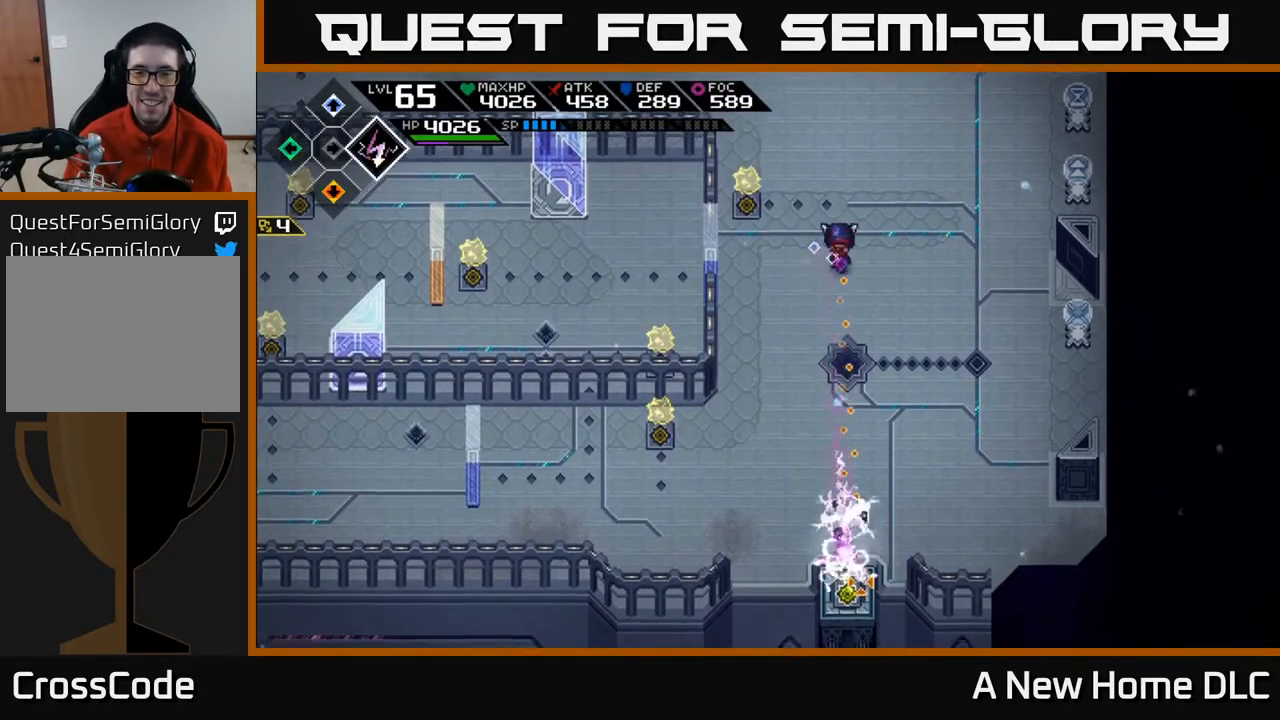
{"buttons": [], "left_stick": "left", "right_stick": "down", "events": [[350, "left_stick", "center"], [400, "left_stick", "left"]]}
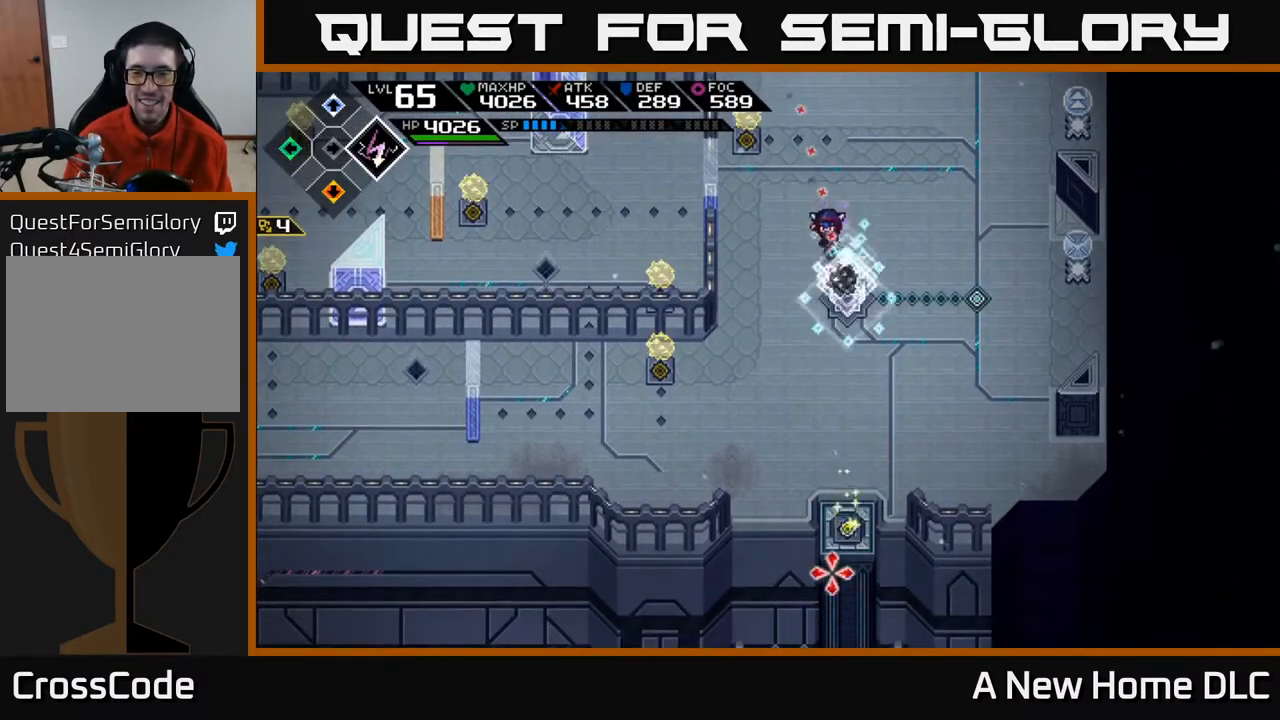
{"buttons": [], "left_stick": "up-right", "right_stick": "center", "events": [[100, "right_stick", "center"], [267, "left_stick", "down"], [383, "left_stick", "right"], [500, "left_stick", "up-right"]]}
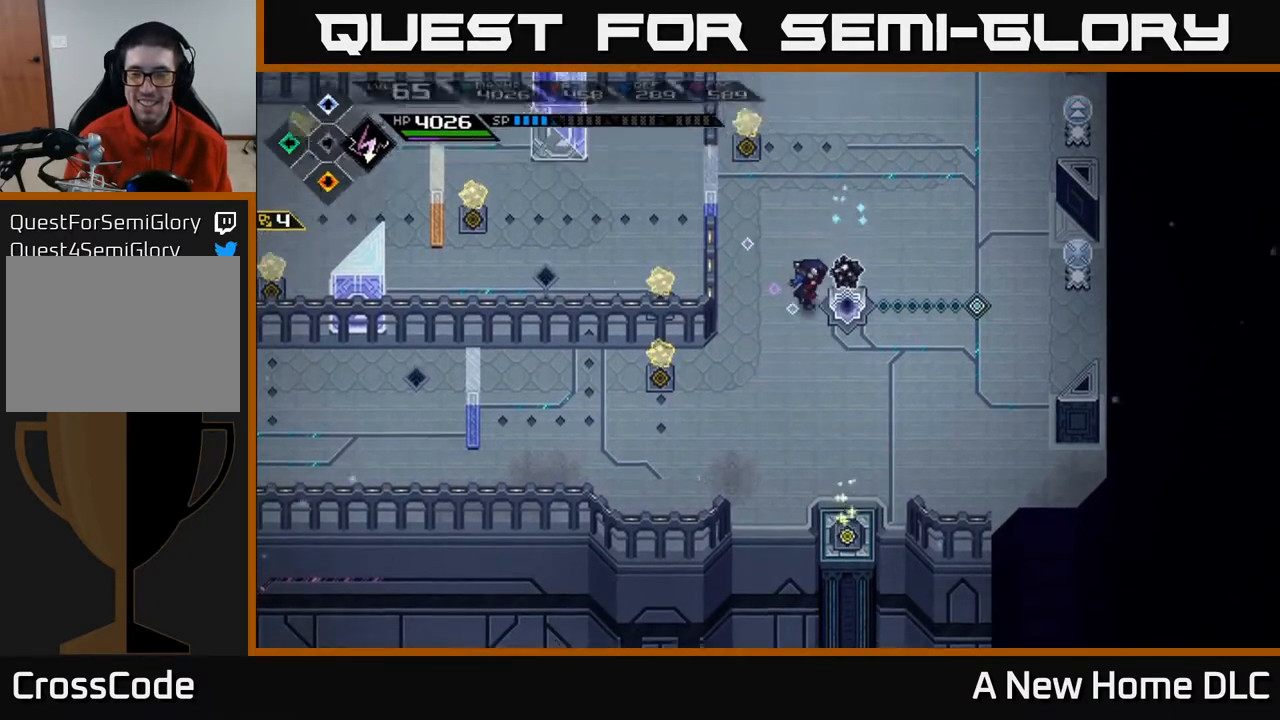
{"buttons": [], "left_stick": "right", "right_stick": "center", "events": [[133, "left_stick", "up"], [433, "left_stick", "right"]]}
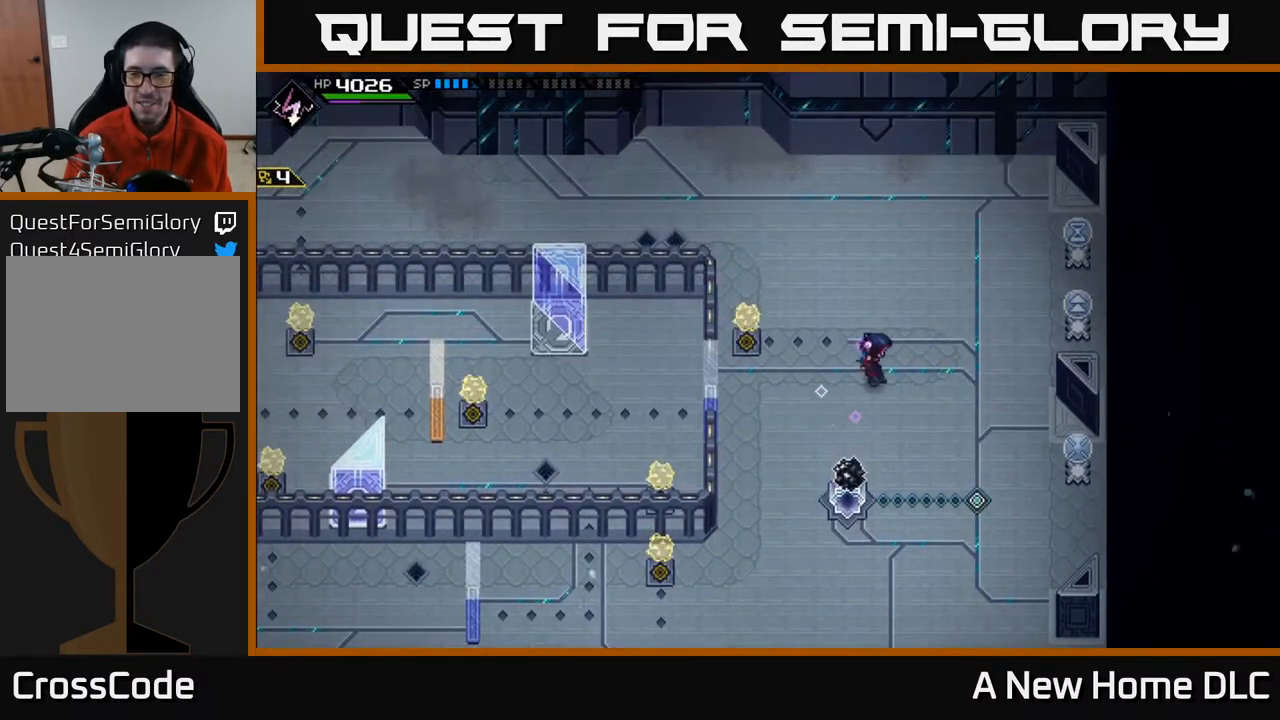
{"buttons": [], "left_stick": "down-left", "right_stick": "center", "events": [[17, "left_stick", "center"], [83, "left_stick", "left"], [183, "left_stick", "down-left"]]}
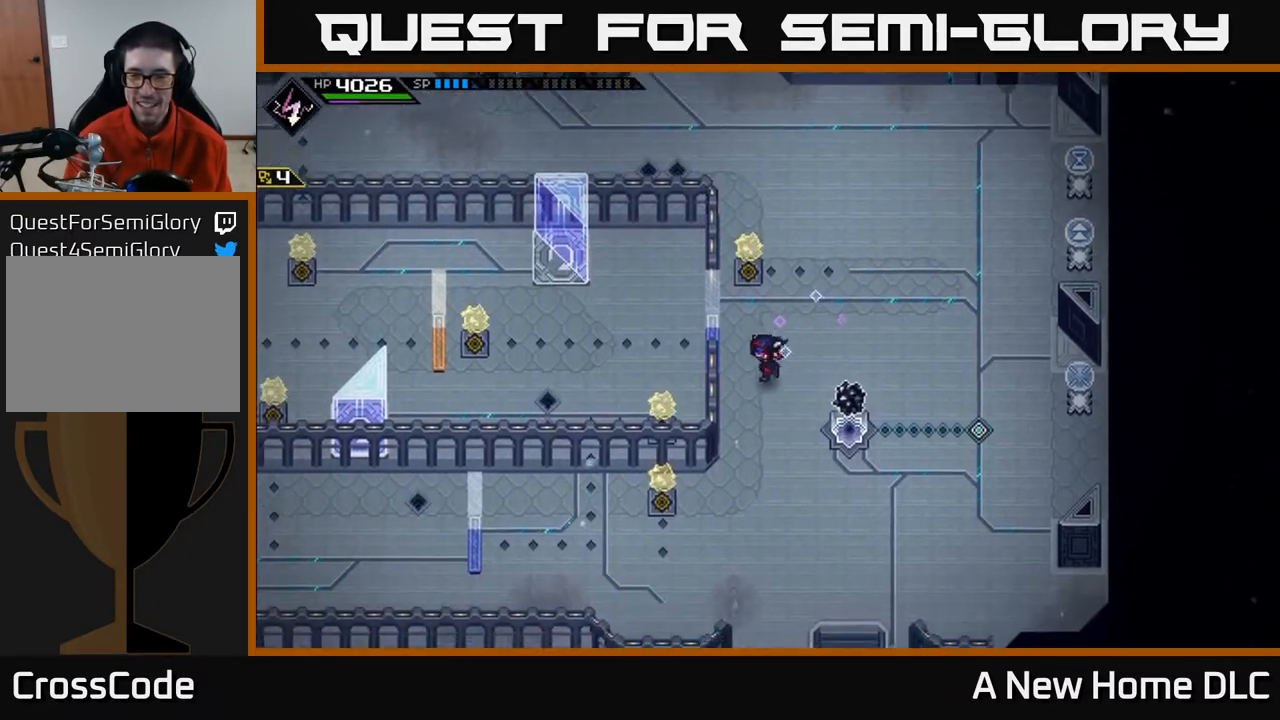
{"buttons": [], "left_stick": "center", "right_stick": "center", "events": [[183, "left_stick", "right"], [317, "left_stick", "center"]]}